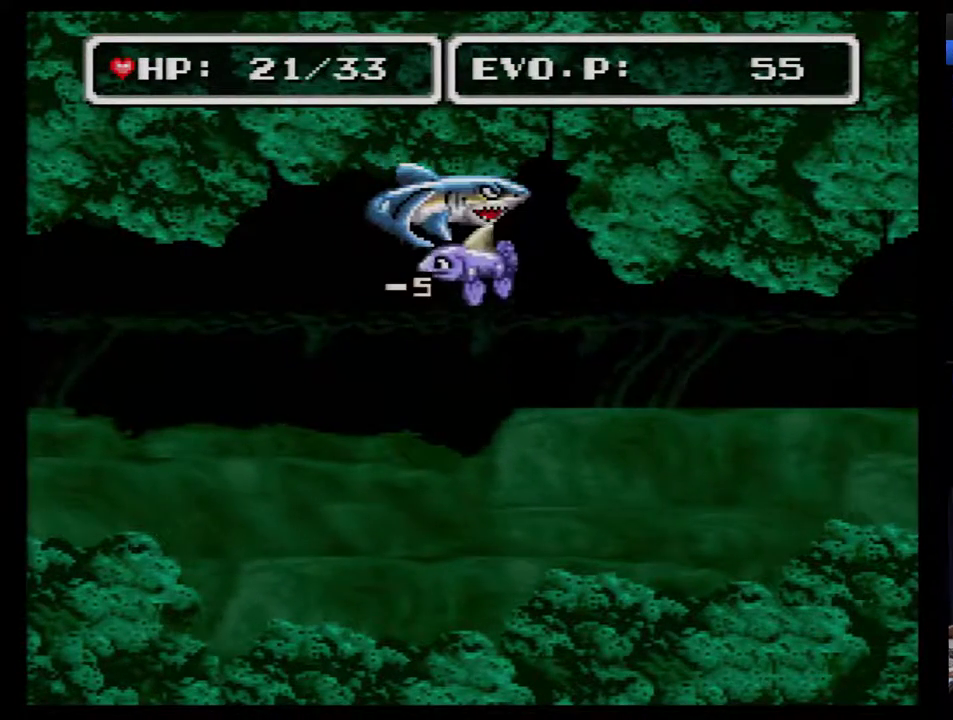
Gameplay with a controller (Nintendo layout); each line is a JSON object with the inputs held at the frame after it. "events" lists button and stick changes between this image and that frame as [ms after this image, input, new state], when the widget could be followed in between. Not read: DPAD_DOWN L3 R3.
{"buttons": [], "events": [[233, "DPAD_UP", "down"], [333, "DPAD_UP", "up"], [433, "A", "down"], [483, "A", "up"]]}
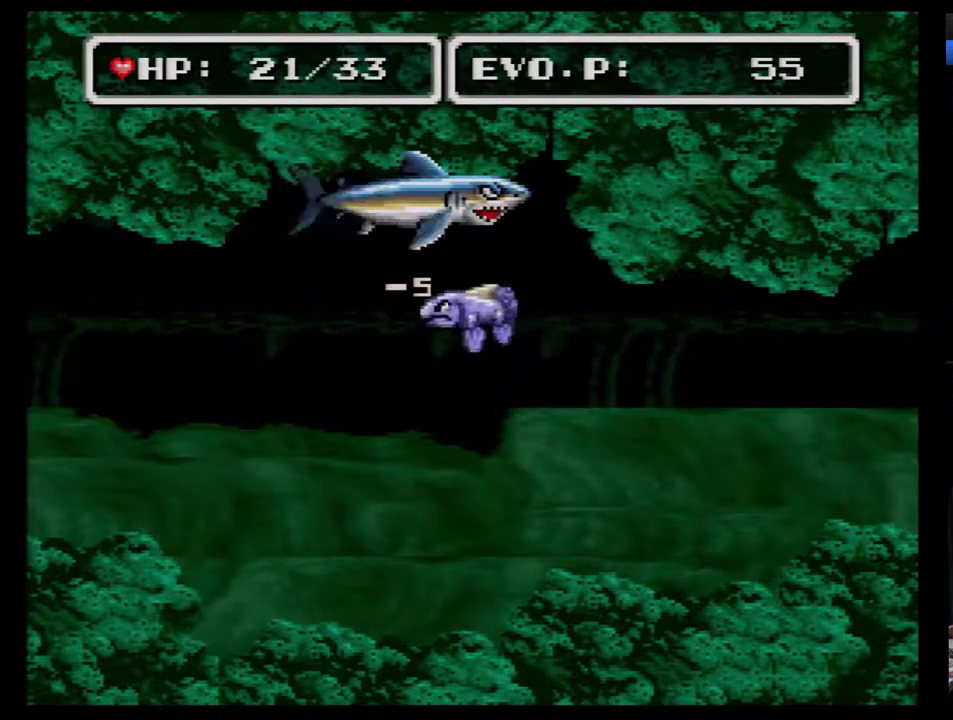
{"buttons": ["DPAD_LEFT"], "events": [[483, "DPAD_LEFT", "down"]]}
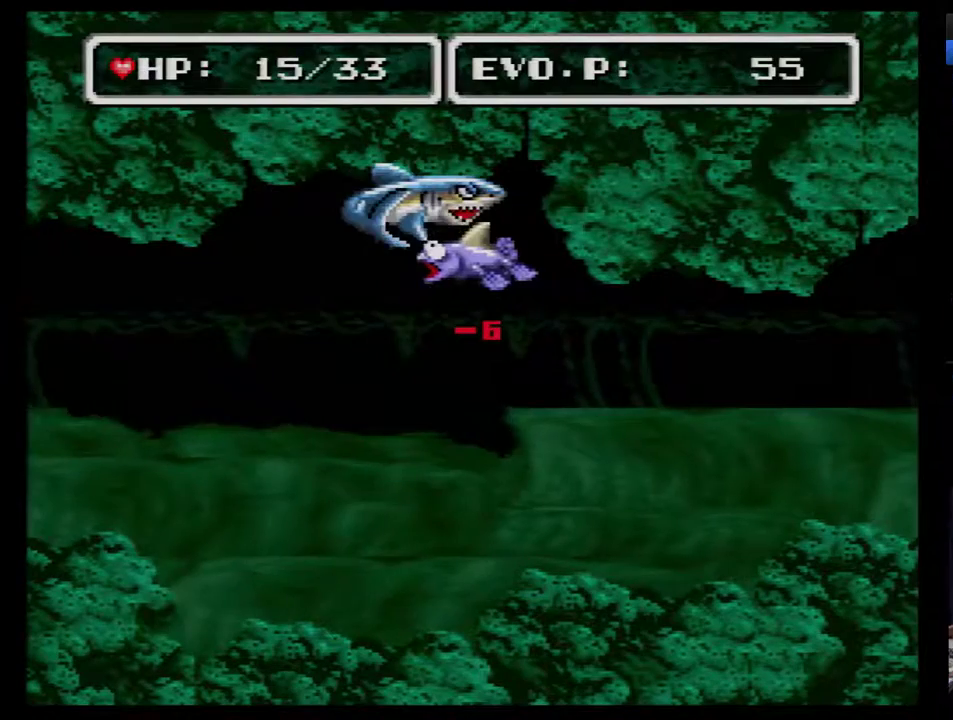
{"buttons": [], "events": [[217, "DPAD_LEFT", "up"], [400, "DPAD_UP", "down"], [467, "DPAD_UP", "up"]]}
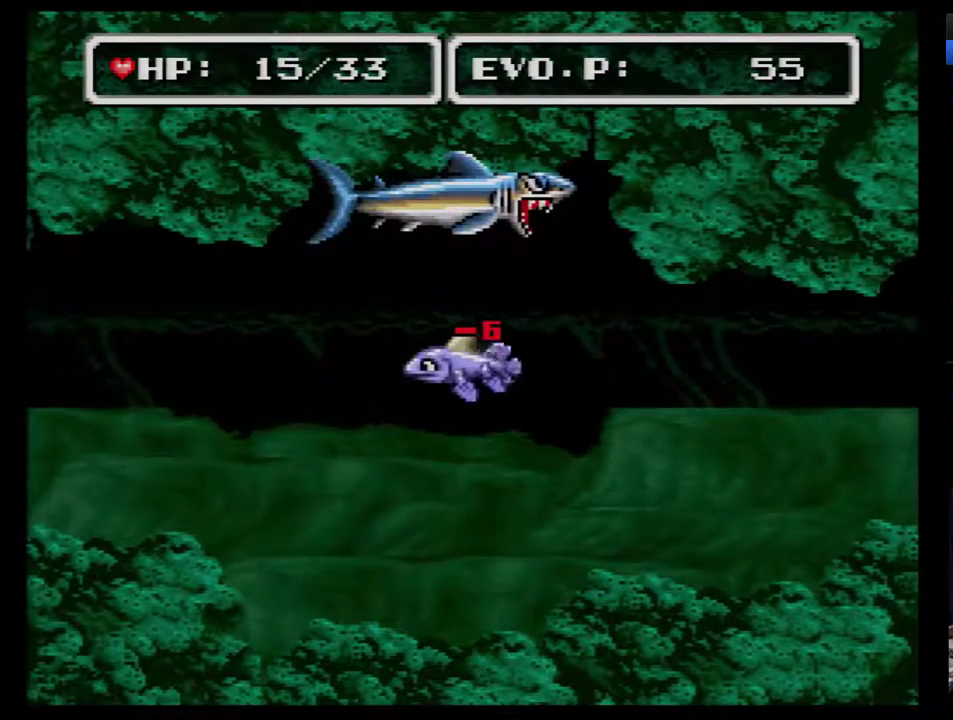
{"buttons": [], "events": [[17, "DPAD_UP", "down"], [83, "A", "down"], [150, "DPAD_UP", "up"], [183, "A", "up"]]}
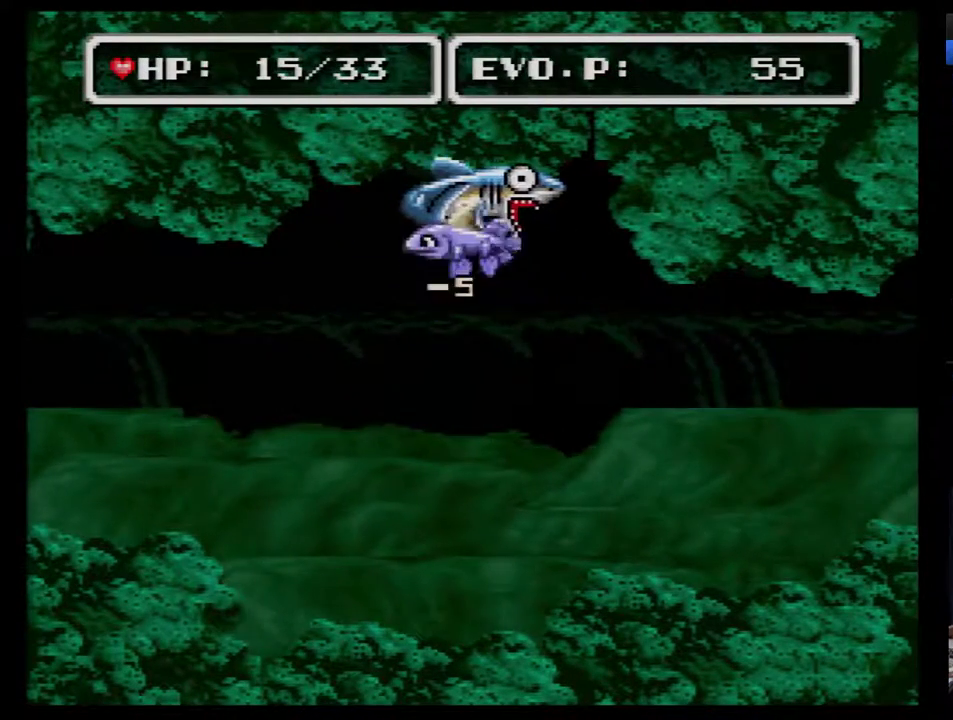
{"buttons": ["A"], "events": [[367, "DPAD_UP", "down"], [433, "DPAD_UP", "up"], [483, "A", "down"]]}
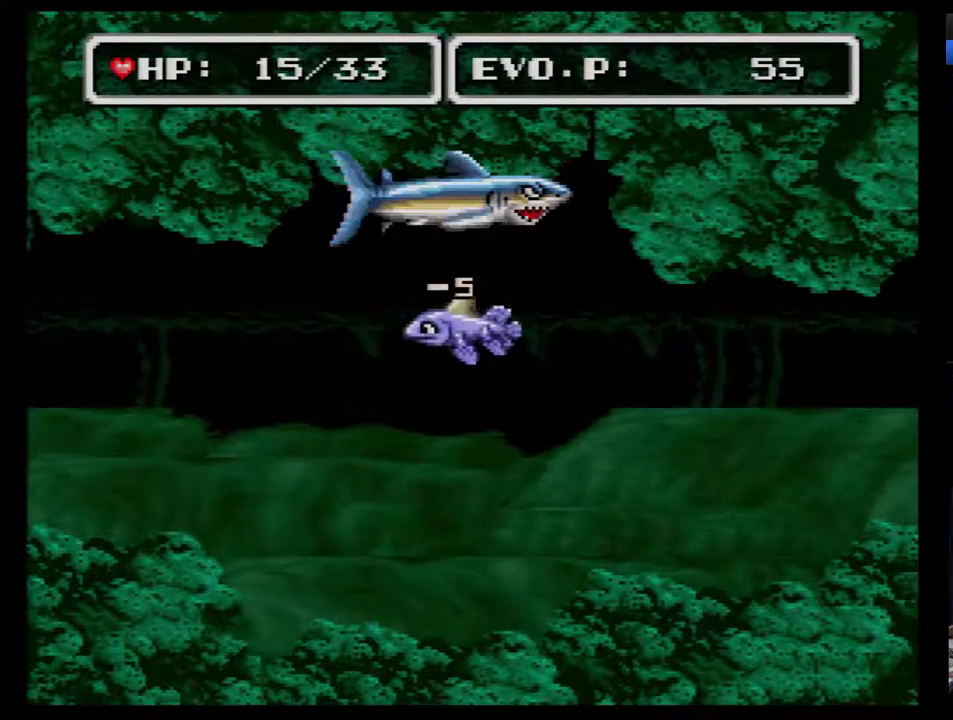
{"buttons": ["DPAD_UP"], "events": [[83, "A", "up"], [433, "DPAD_UP", "down"]]}
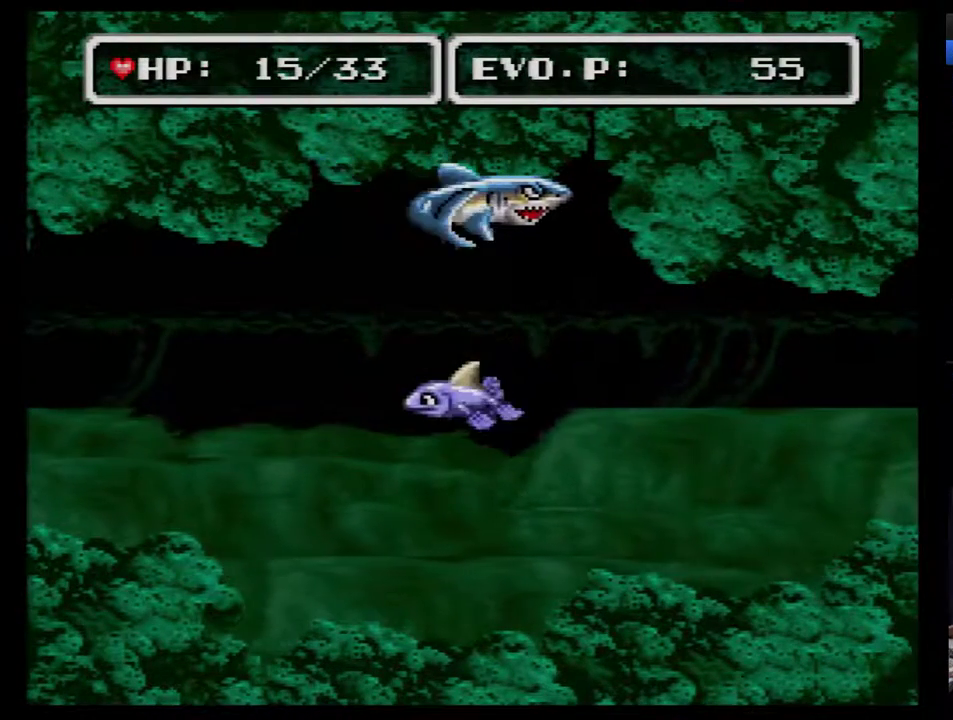
{"buttons": [], "events": [[233, "DPAD_UP", "up"], [267, "A", "down"], [400, "A", "up"]]}
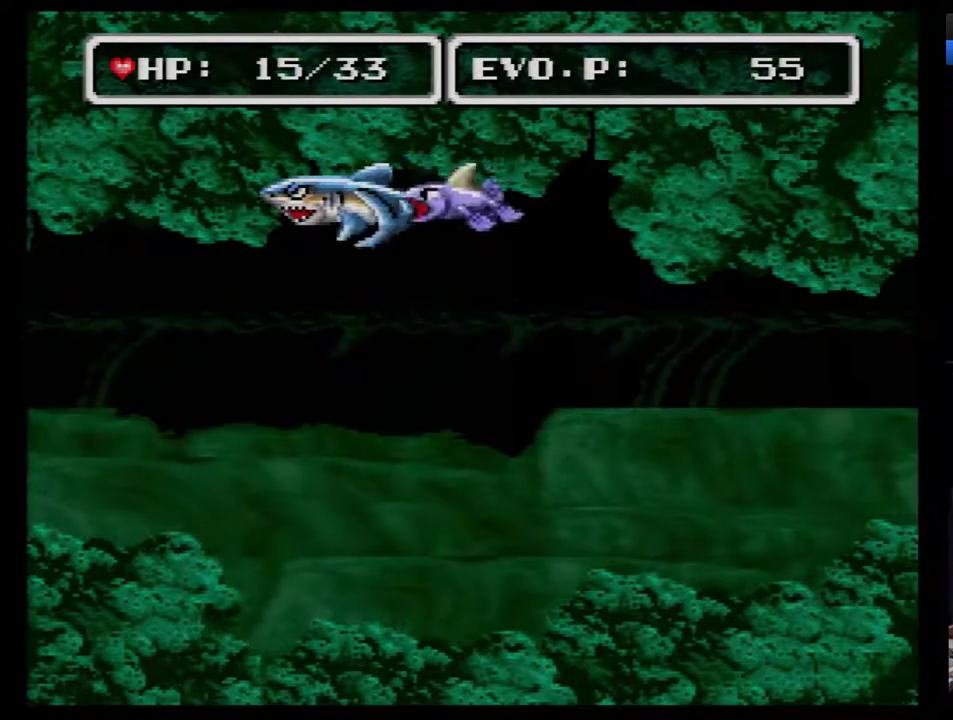
{"buttons": [], "events": [[367, "DPAD_RIGHT", "down"], [483, "DPAD_RIGHT", "up"]]}
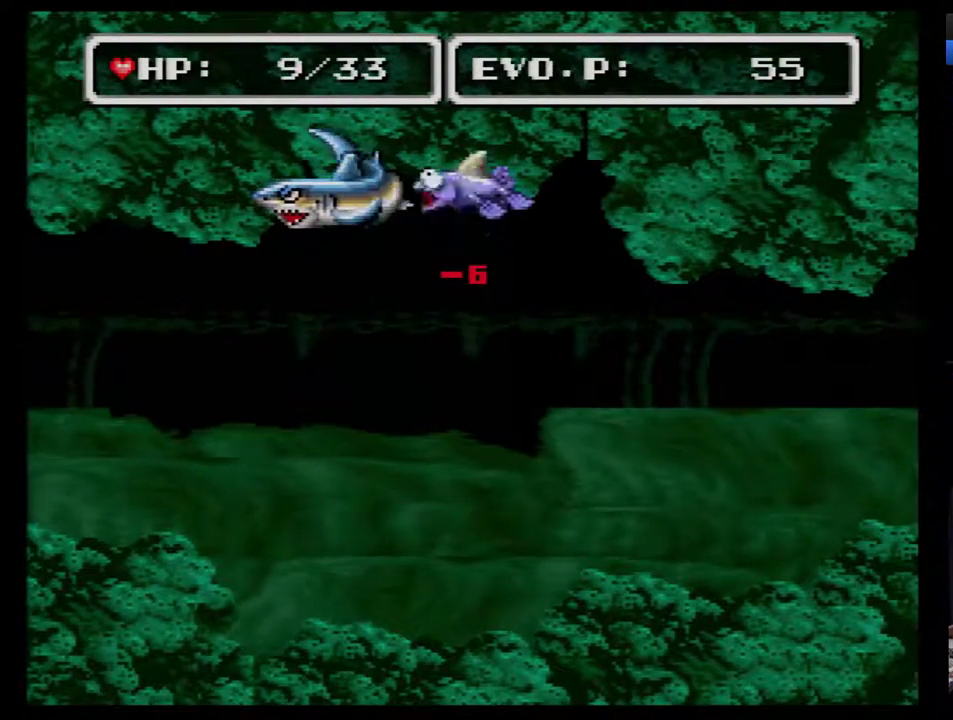
{"buttons": ["B"], "events": [[50, "SELECT", "down"], [267, "SELECT", "up"], [450, "B", "down"]]}
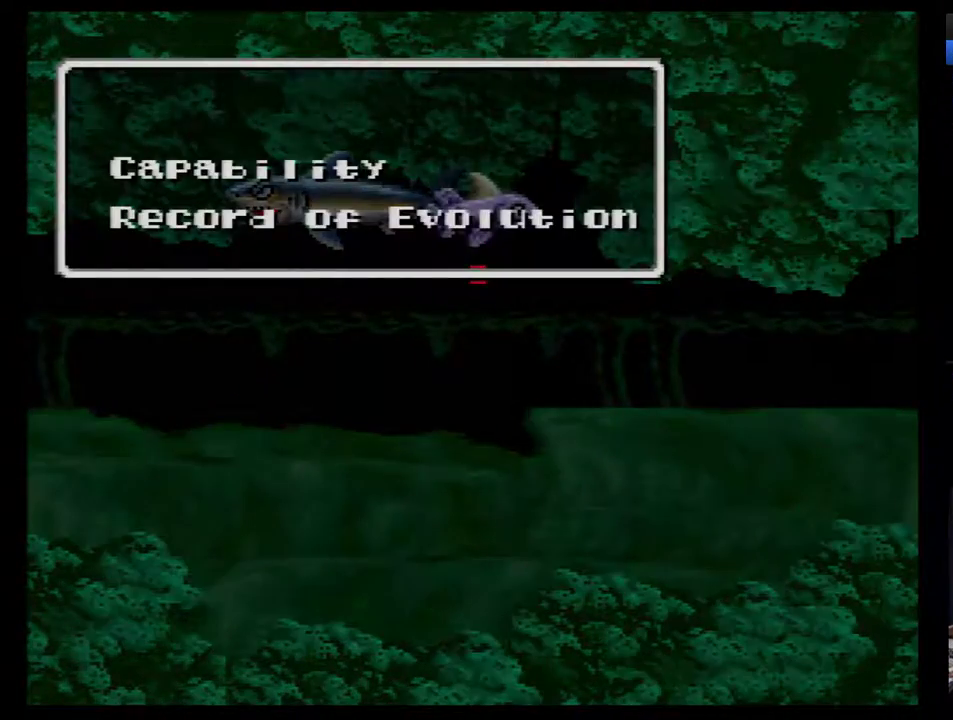
{"buttons": [], "events": [[50, "B", "up"]]}
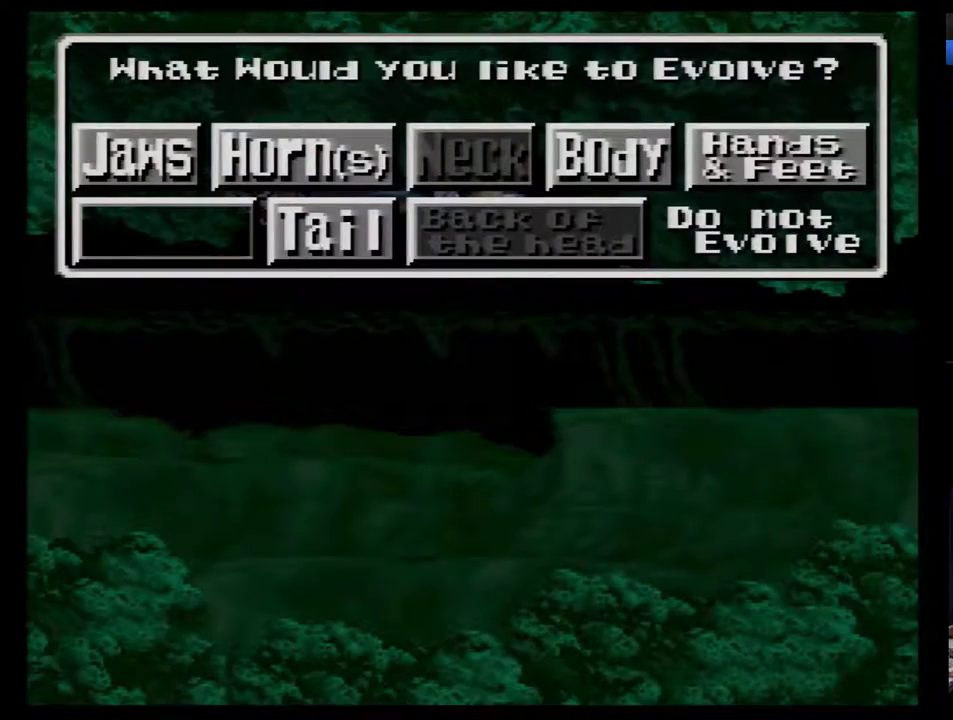
{"buttons": [], "events": [[83, "DPAD_RIGHT", "down"], [133, "DPAD_RIGHT", "up"], [300, "B", "down"], [350, "B", "up"]]}
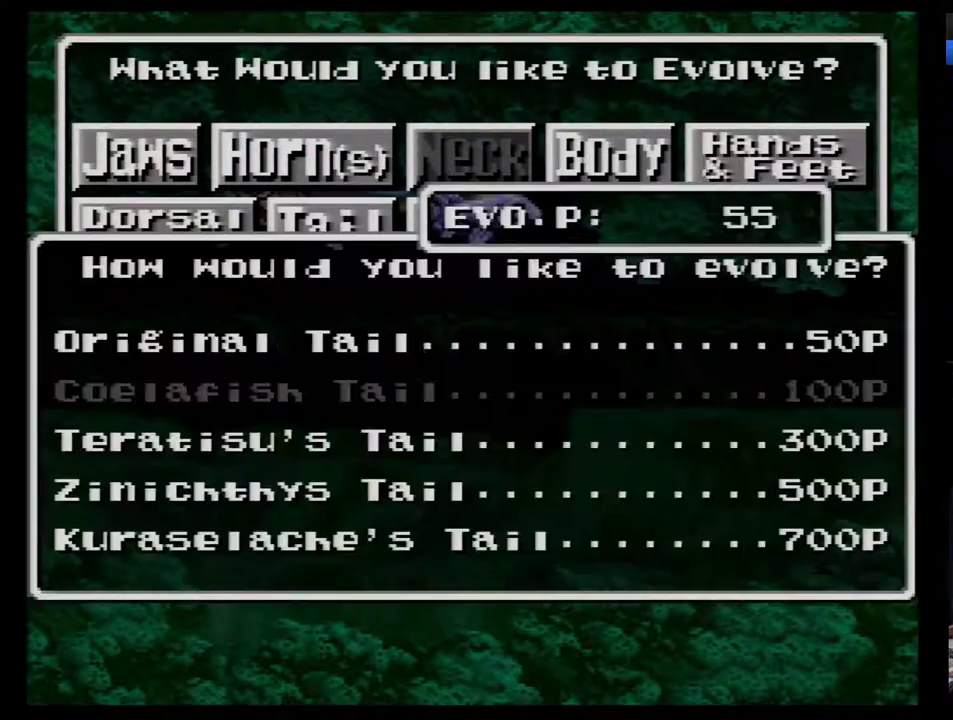
{"buttons": [], "events": [[317, "B", "down"], [383, "B", "up"]]}
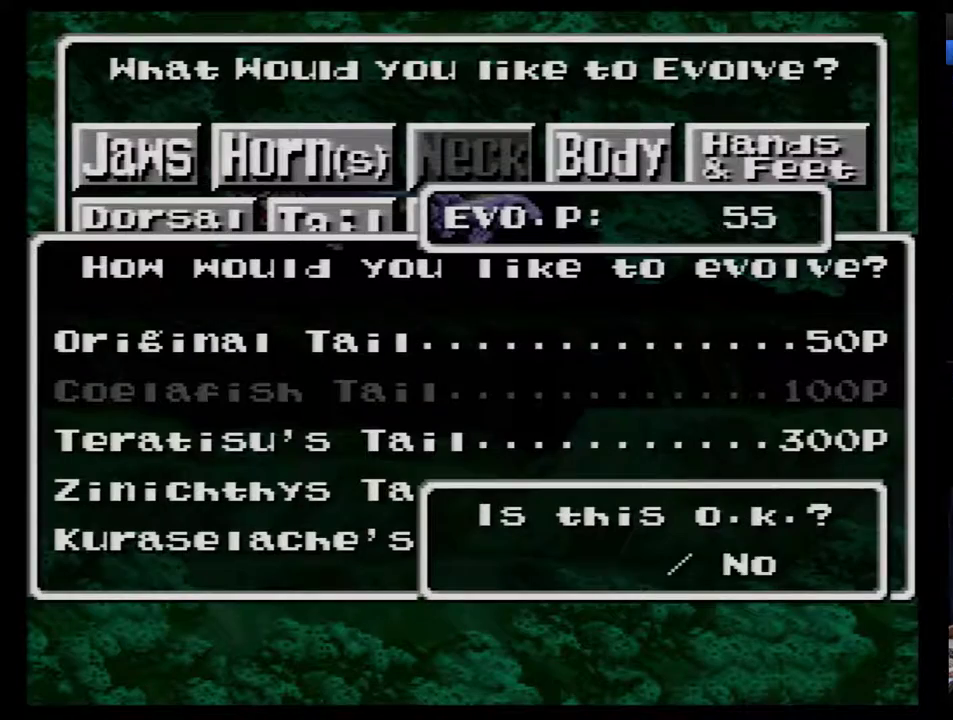
{"buttons": [], "events": [[67, "B", "down"], [133, "B", "up"], [317, "B", "down"], [500, "B", "up"]]}
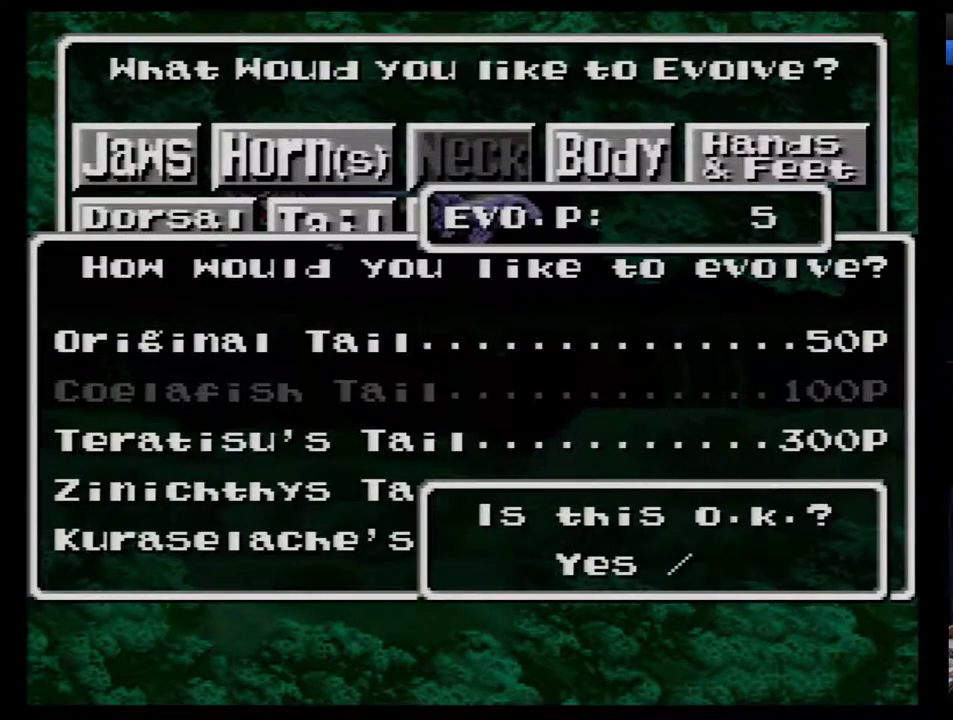
{"buttons": [], "events": [[67, "B", "down"], [150, "B", "up"]]}
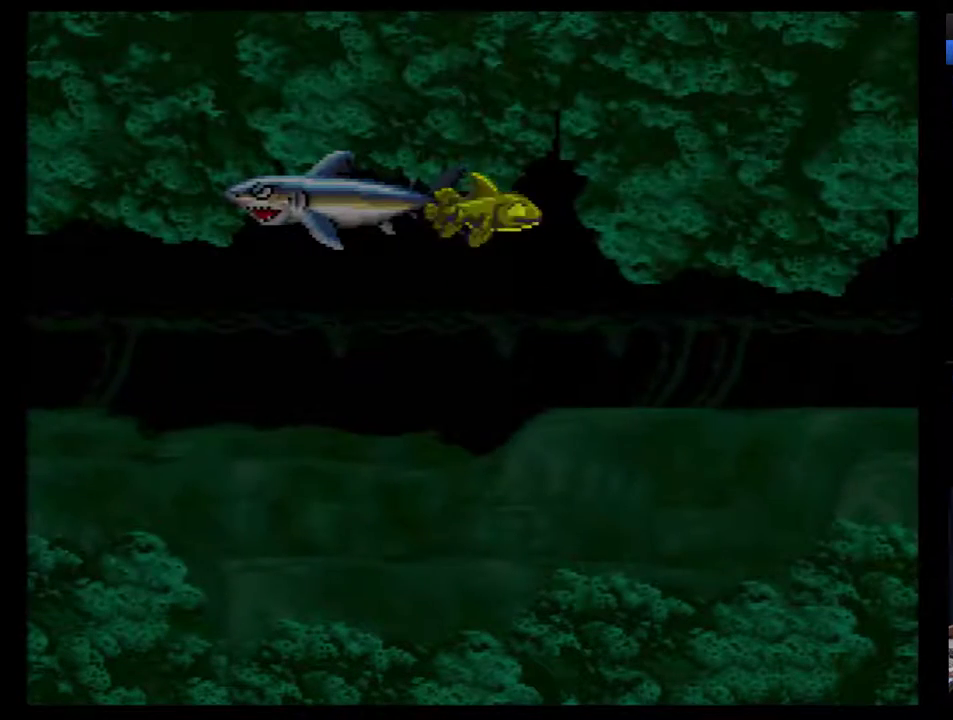
{"buttons": [], "events": []}
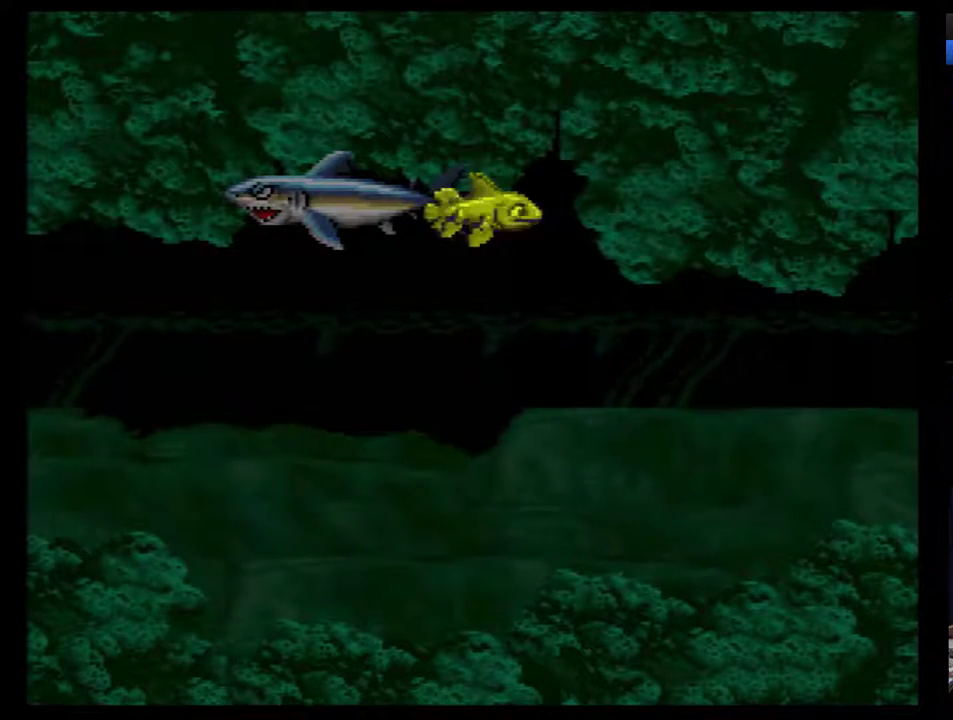
{"buttons": [], "events": []}
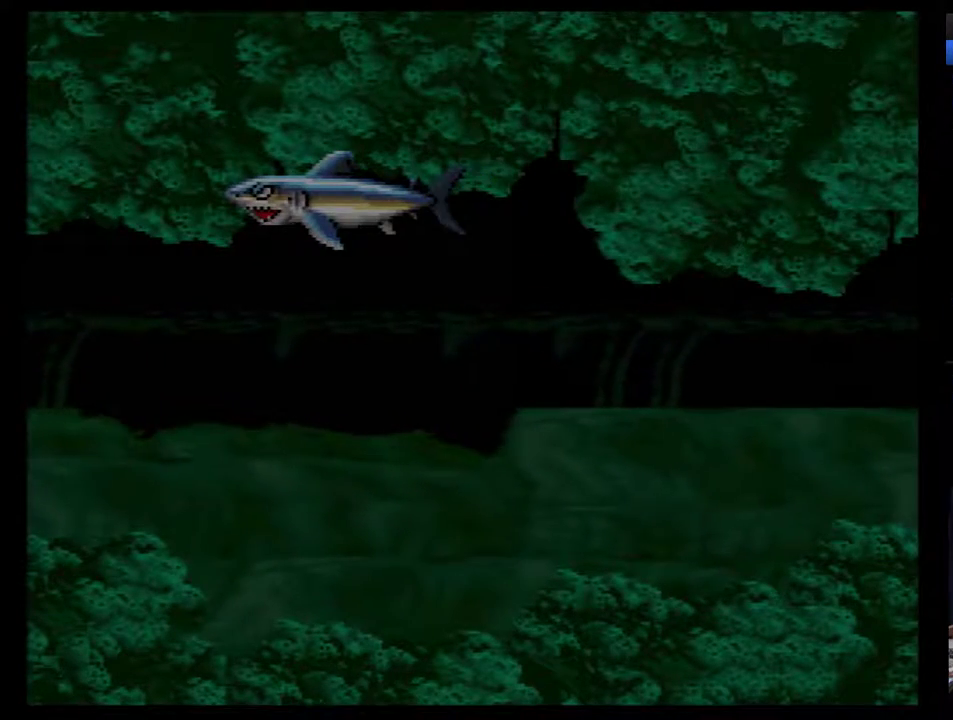
{"buttons": [], "events": []}
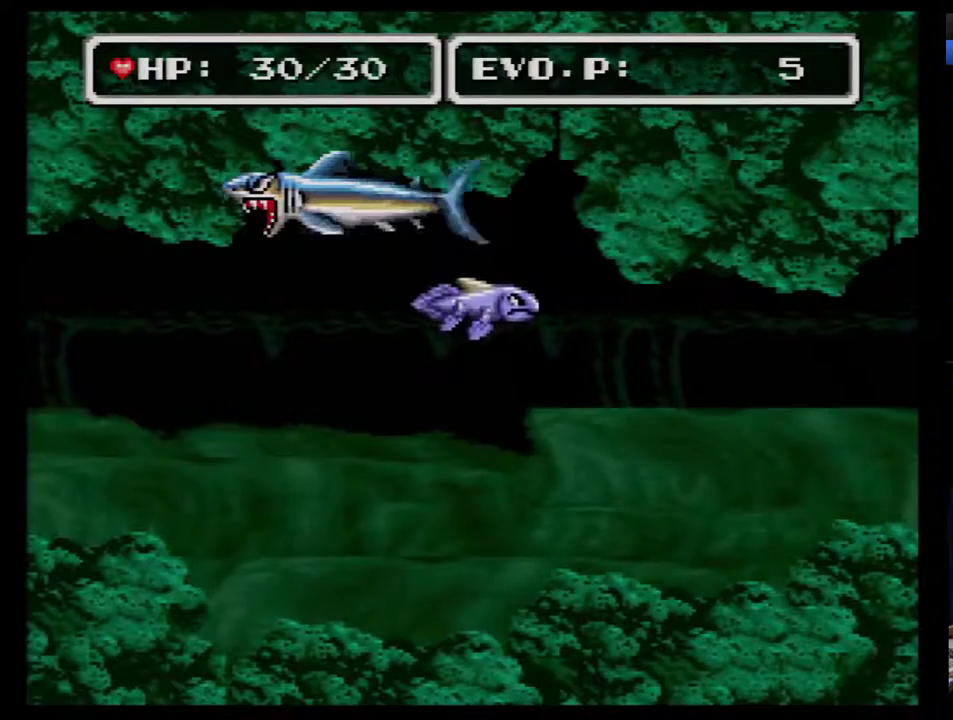
{"buttons": ["DPAD_LEFT"], "events": [[67, "DPAD_LEFT", "down"]]}
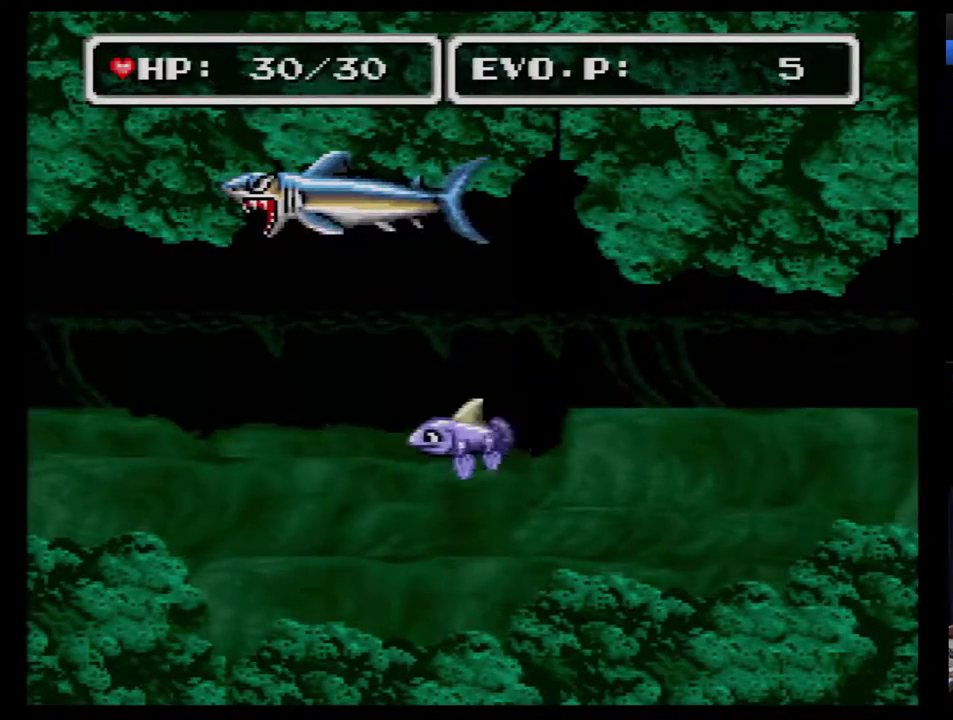
{"buttons": ["A", "DPAD_UP"], "events": [[133, "DPAD_LEFT", "up"], [283, "DPAD_UP", "down"], [350, "DPAD_UP", "up"], [417, "DPAD_UP", "down"], [500, "A", "down"]]}
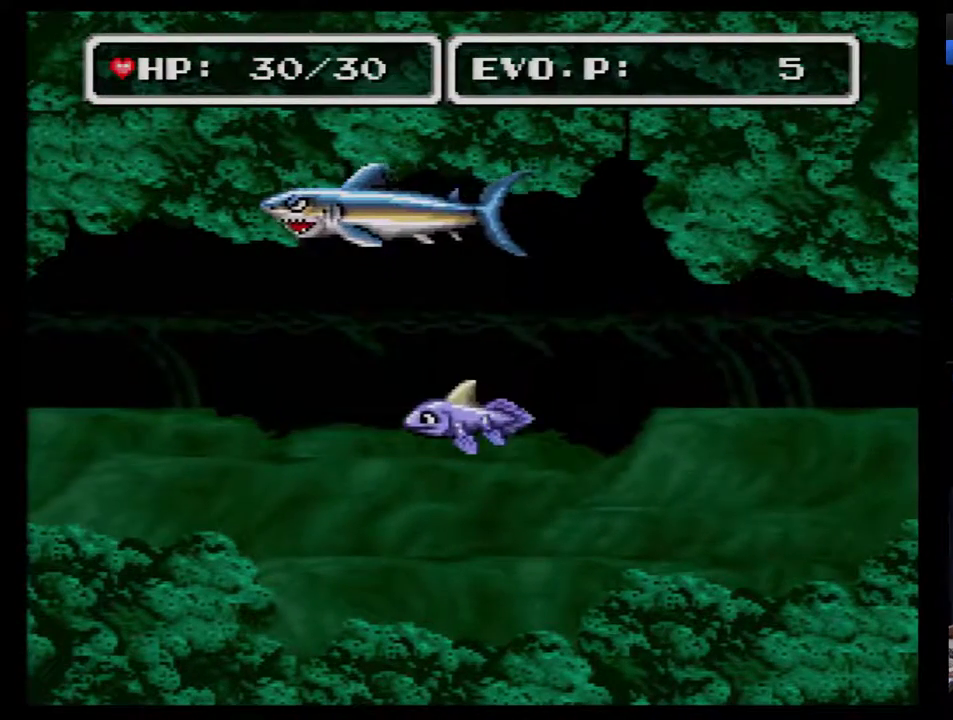
{"buttons": [], "events": [[100, "DPAD_LEFT", "down"], [133, "A", "up"], [133, "DPAD_UP", "up"], [167, "DPAD_LEFT", "up"]]}
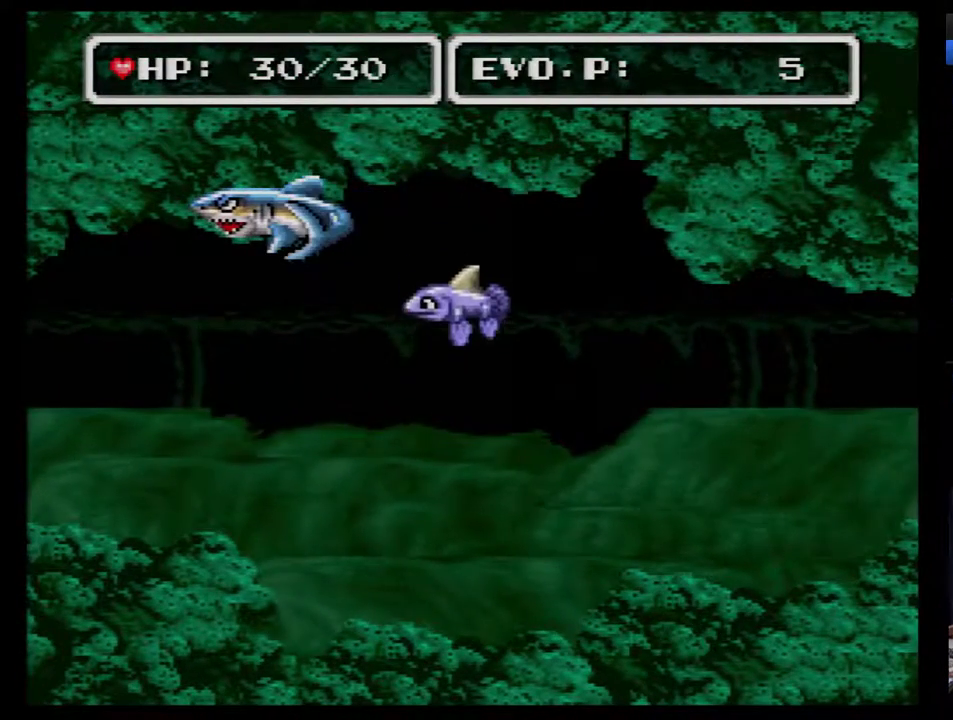
{"buttons": [], "events": [[100, "DPAD_LEFT", "down"], [483, "DPAD_LEFT", "up"]]}
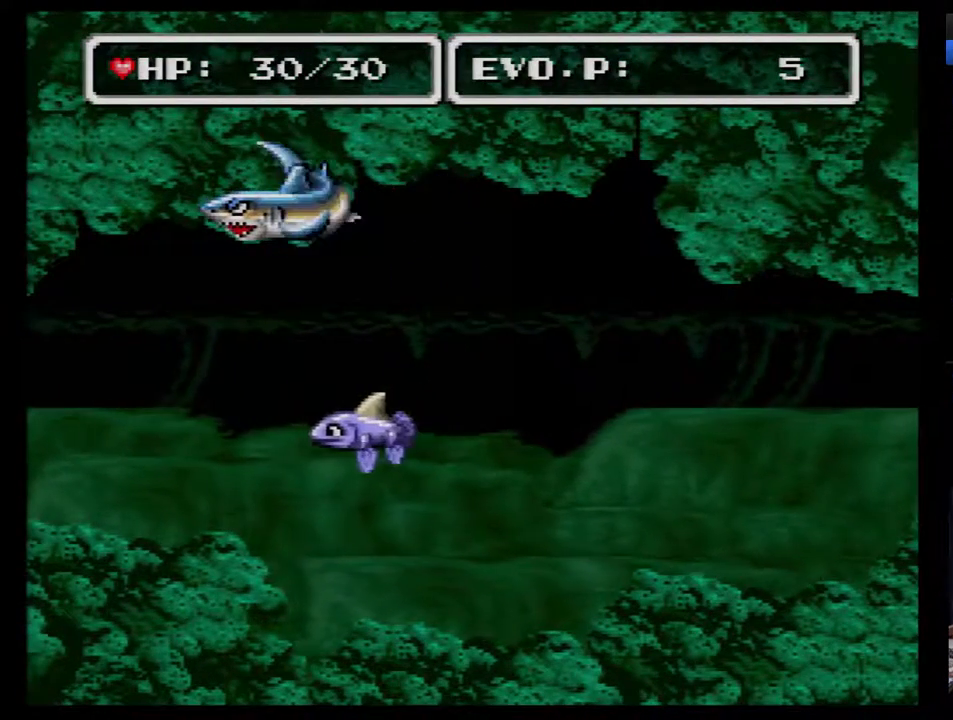
{"buttons": [], "events": [[133, "DPAD_UP", "down"], [350, "A", "down"], [450, "DPAD_RIGHT", "down"], [450, "DPAD_UP", "up"], [483, "A", "up"], [500, "DPAD_RIGHT", "up"]]}
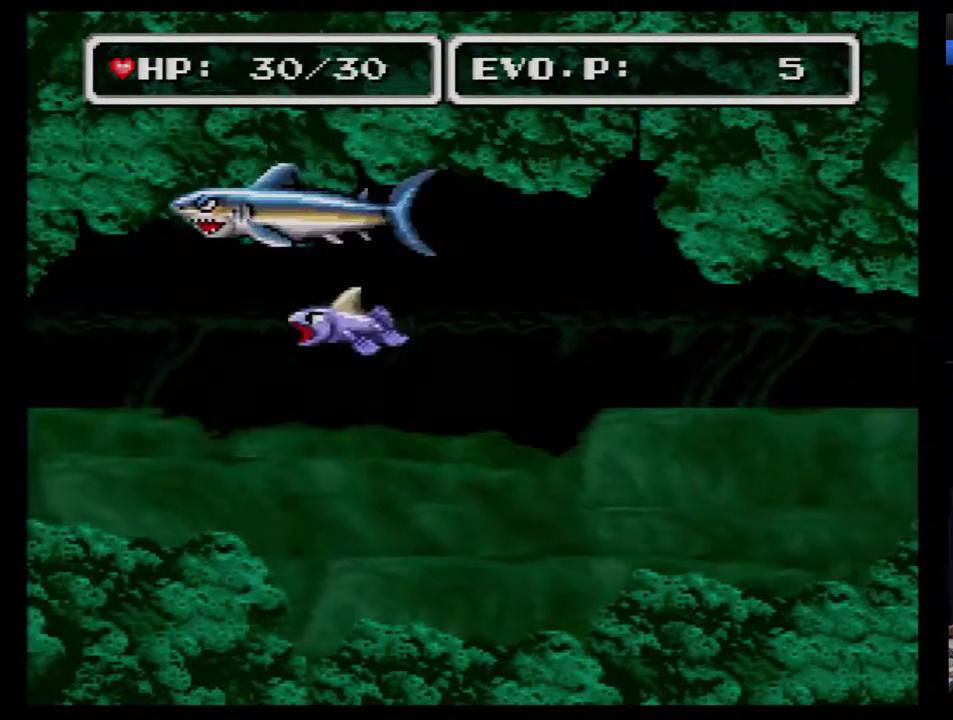
{"buttons": ["DPAD_RIGHT"], "events": [[483, "DPAD_RIGHT", "down"]]}
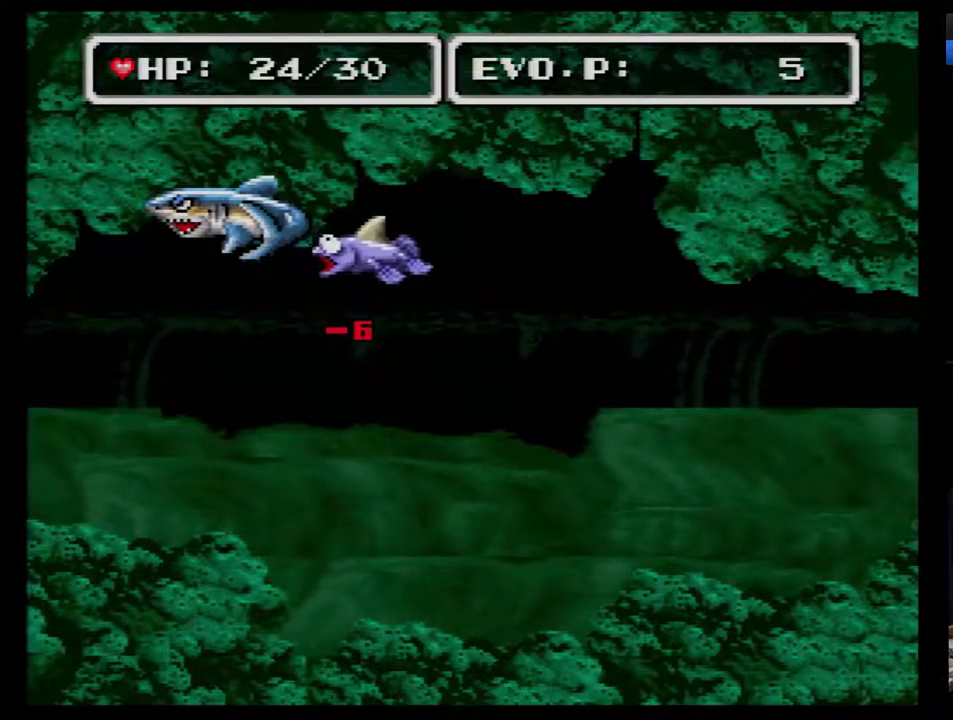
{"buttons": ["DPAD_RIGHT"], "events": []}
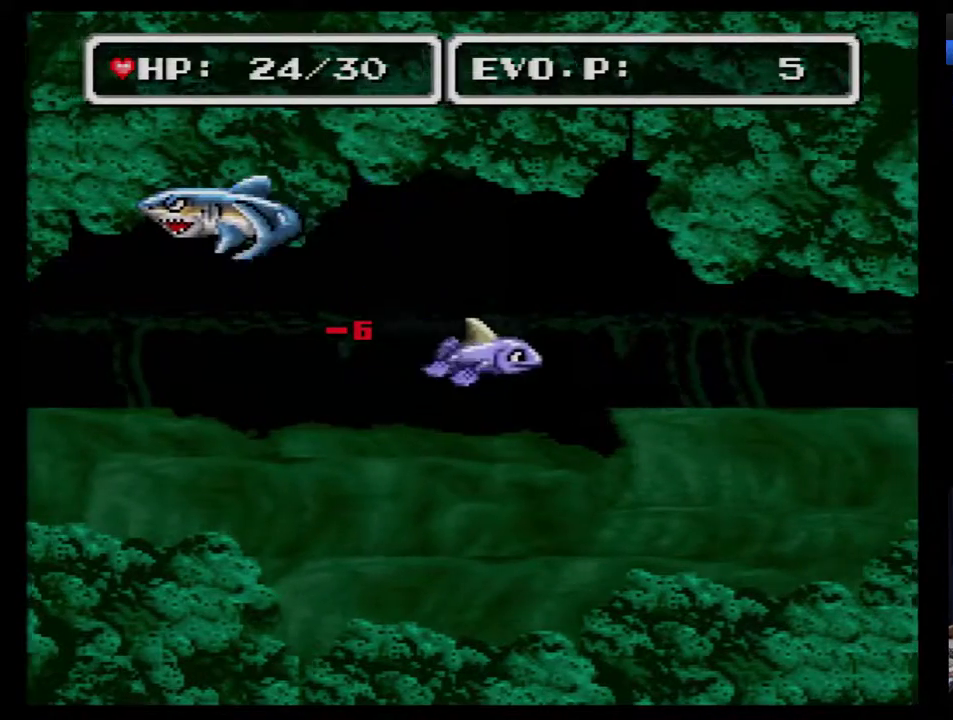
{"buttons": [], "events": [[383, "DPAD_RIGHT", "up"]]}
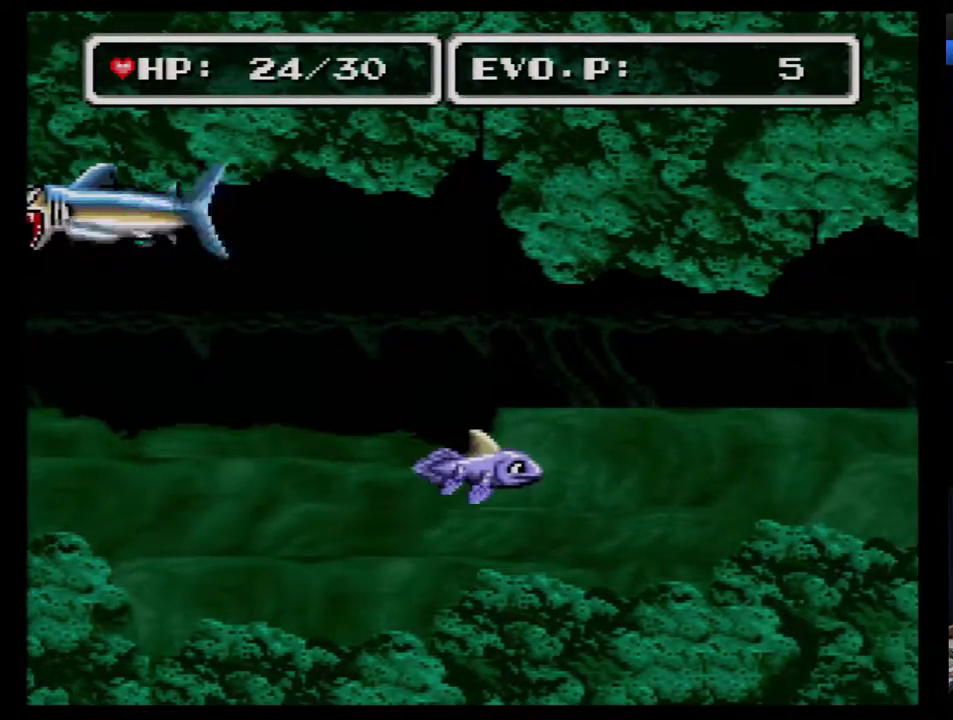
{"buttons": ["DPAD_UP", "DPAD_RIGHT"], "events": [[100, "DPAD_UP", "down"], [133, "DPAD_RIGHT", "down"]]}
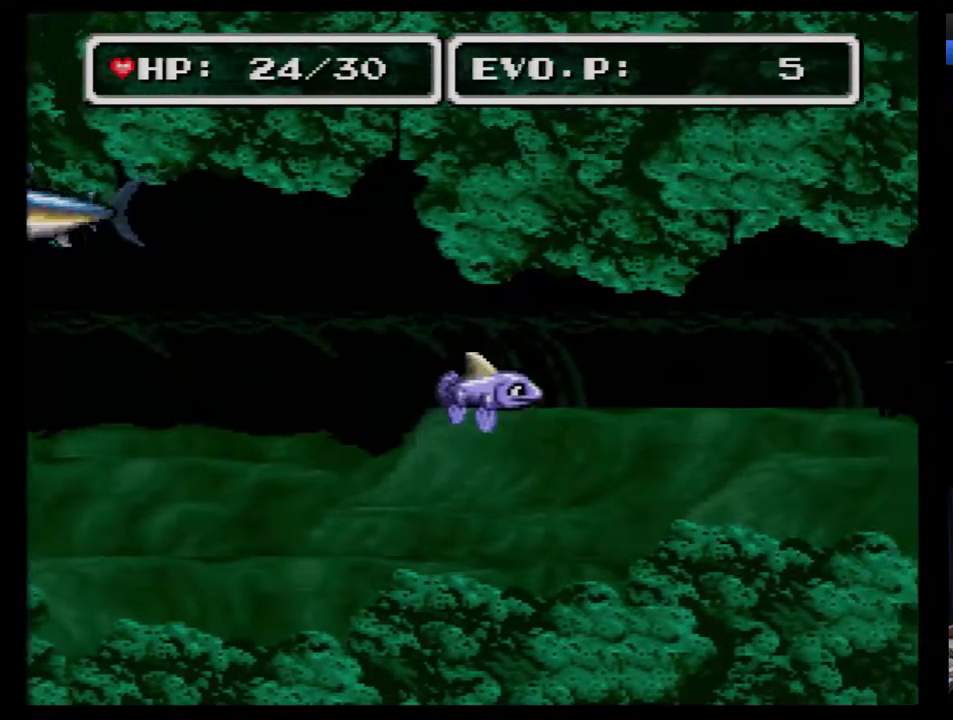
{"buttons": ["DPAD_UP"], "events": [[400, "DPAD_LEFT", "down"], [400, "DPAD_RIGHT", "up"], [467, "DPAD_LEFT", "up"]]}
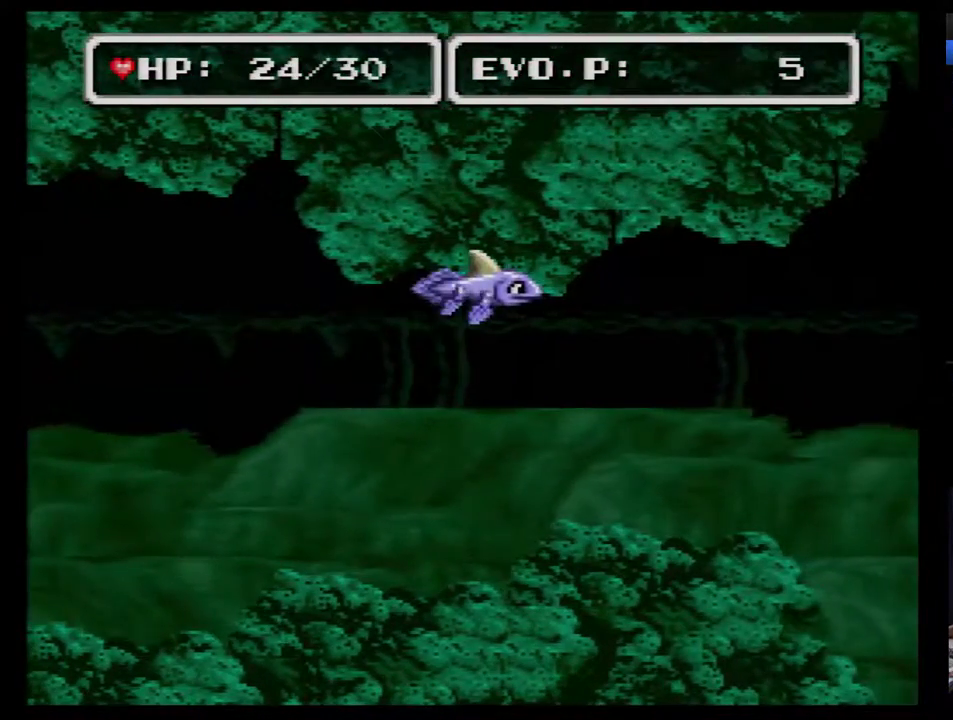
{"buttons": ["DPAD_LEFT"], "events": [[33, "DPAD_LEFT", "down"], [133, "DPAD_UP", "up"], [217, "DPAD_UP", "down"], [367, "DPAD_UP", "up"]]}
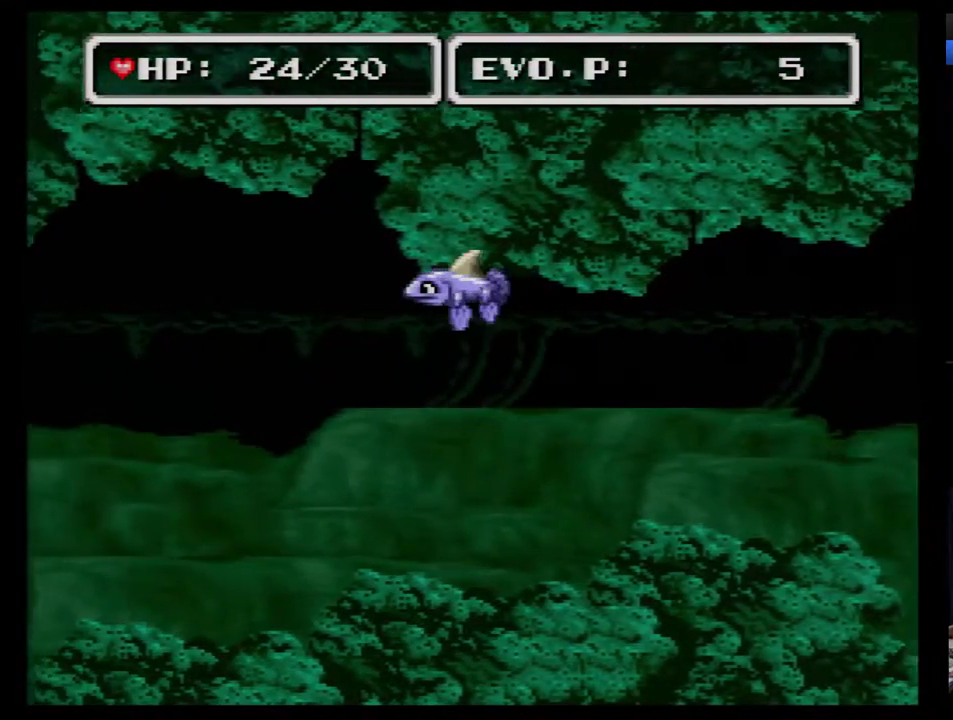
{"buttons": ["DPAD_RIGHT"], "events": [[100, "DPAD_LEFT", "up"], [217, "DPAD_RIGHT", "down"]]}